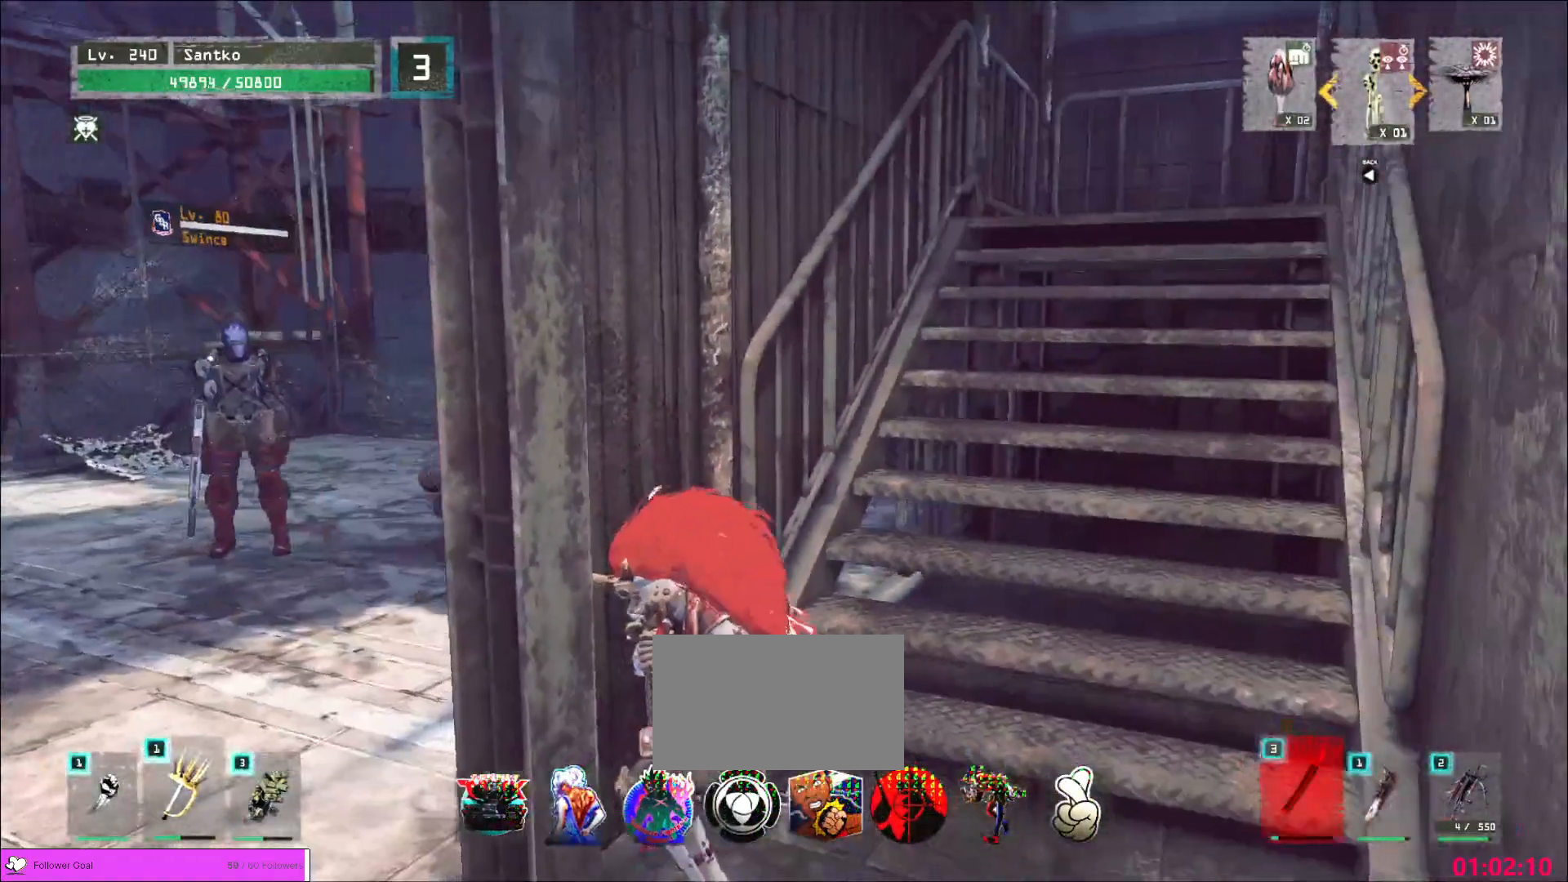
Gameplay with keyboard and mouse; each line is a JSON object with the keys and mouse buttons held at the frame after it. "events" lists presses ("down") and releases ("up") of "1", "2", "3", "4", "5", "a", "alt", "b", "c", "ctrl", "d", "e", "f", "g", "q", "r", "s", "shift", "space", "t", "tab", "v", "w", "x", "z", "mouse_left", "mouse_wheel", "mouse_right", "mouse_mb4" and "mouse_mb5" between this image and that frame as [ms after this image, input, new state], when the widget could be followed in between. "mouse_left", "mouse_wheel", "mouse_right", "mouse_mb4", "mouse_mb5" = the "left", "wheel", "right", "mb4", "mb5" buttons of the "mouse" list. No other keys are recorded. "wheel" means that the mouse wheel is clicked or scrolled. Not read: mouse_move.
{"keys": ["d"], "mouse": [], "events": [[480, "d", "down"]]}
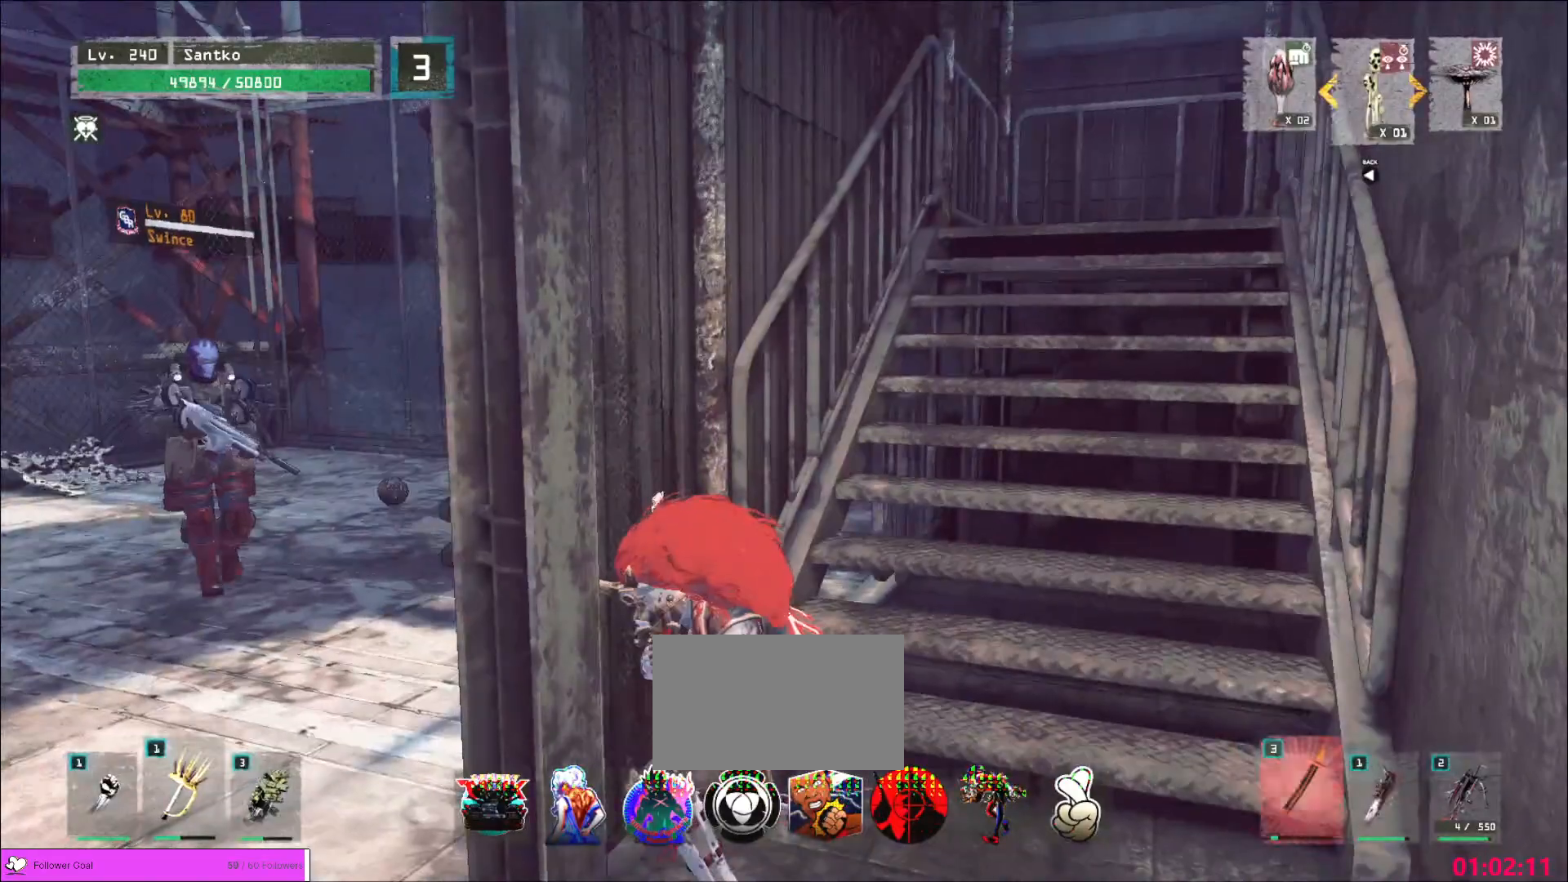
{"keys": ["w"], "mouse": [], "events": [[40, "w", "down"], [280, "d", "up"]]}
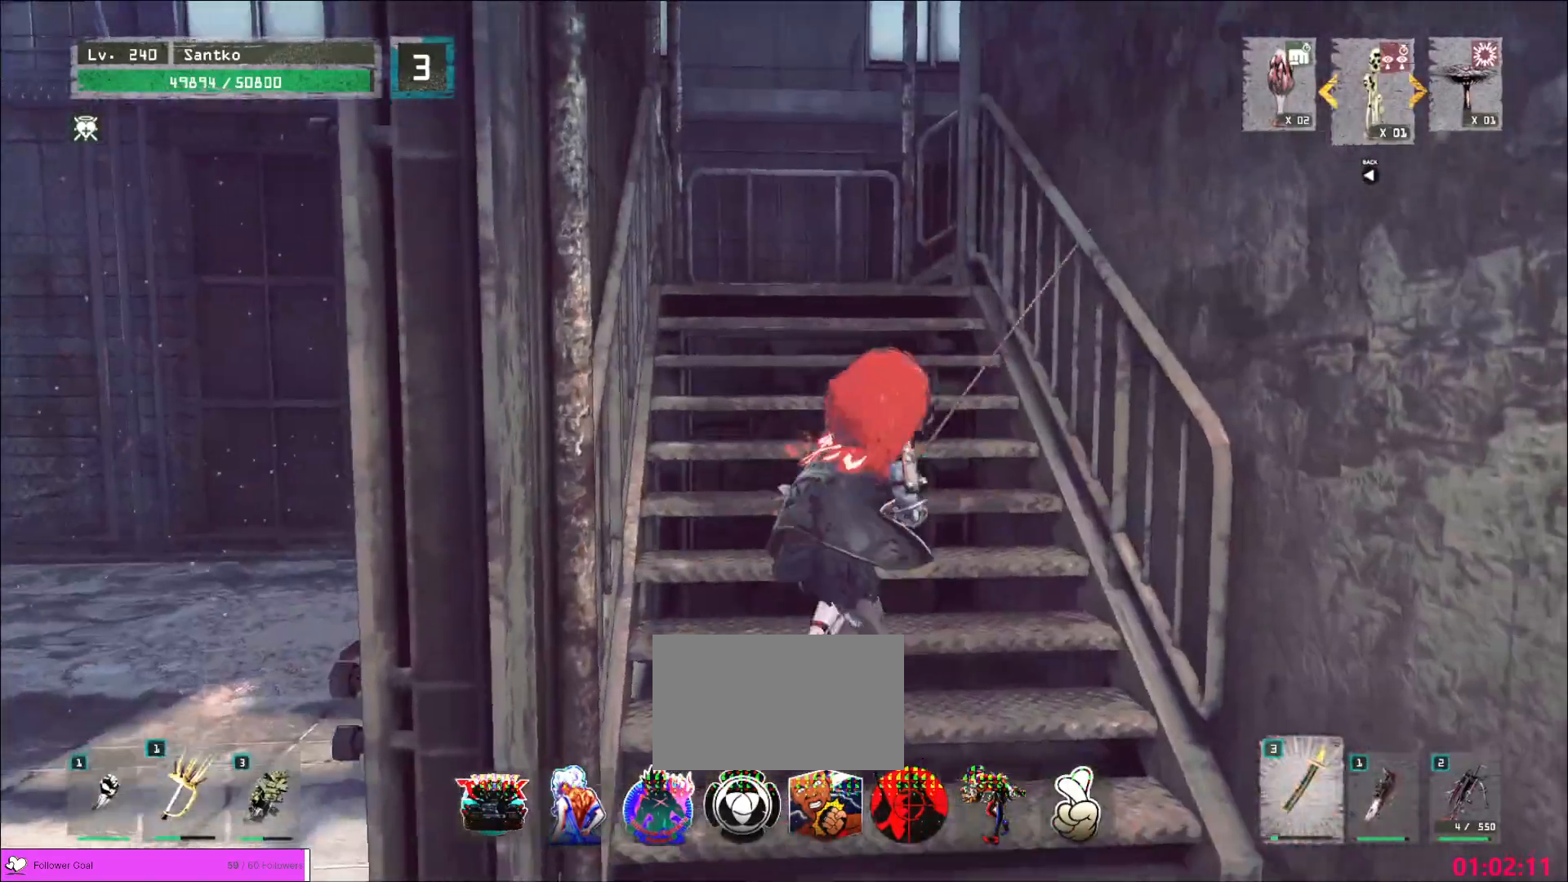
{"keys": ["1"], "mouse": [], "events": [[400, "w", "up"], [480, "1", "down"]]}
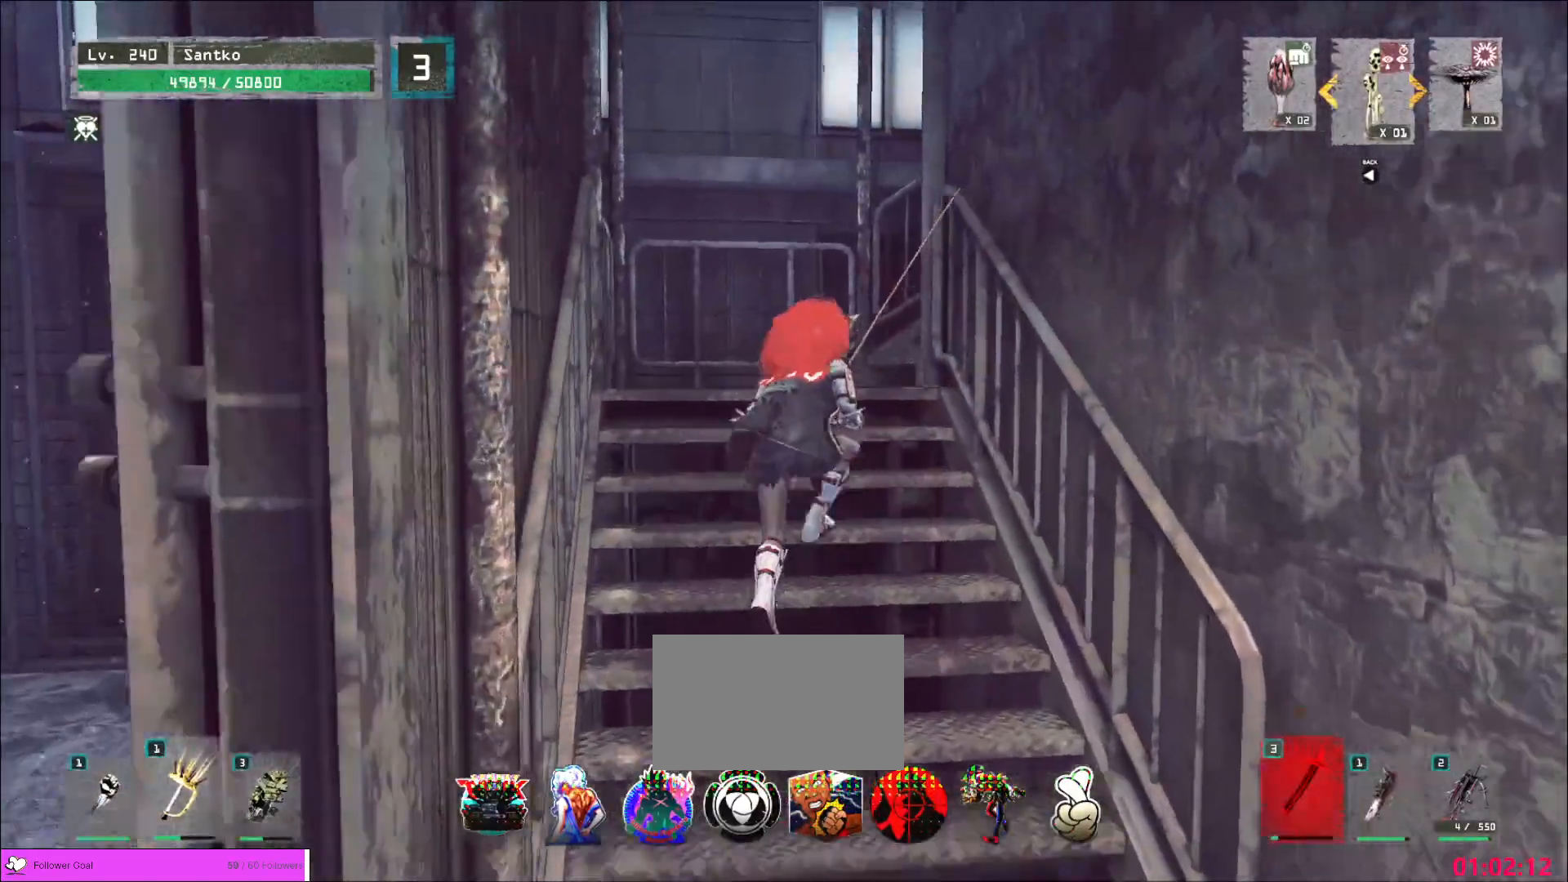
{"keys": [], "mouse": [], "events": [[40, "1", "up"], [120, "1", "down"], [160, "1", "up"], [240, "1", "down"], [320, "1", "up"]]}
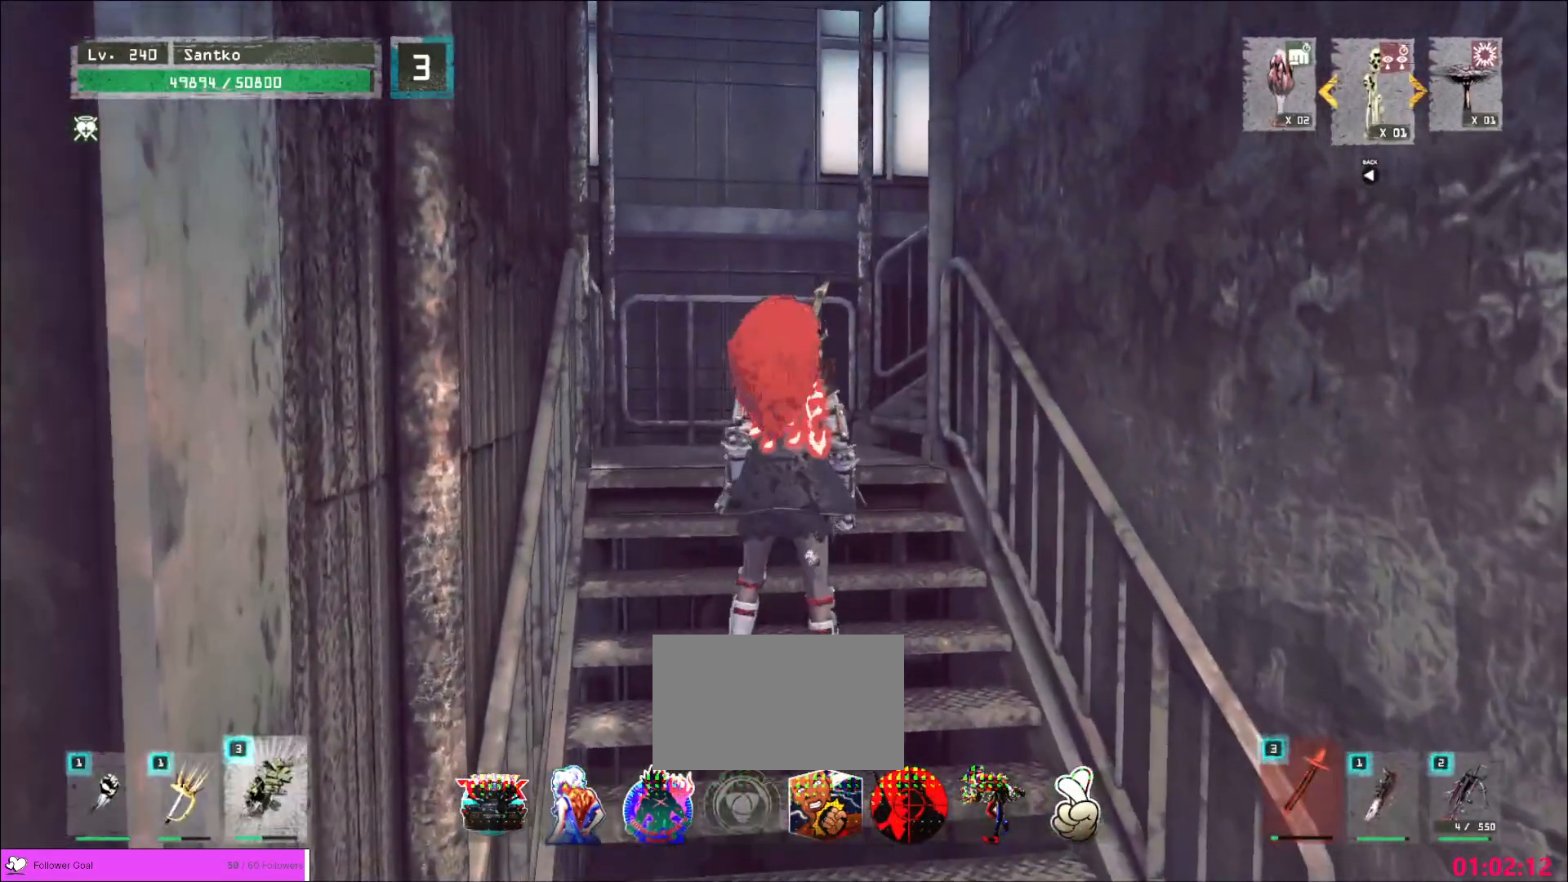
{"keys": ["ctrl"], "mouse": [], "events": [[200, "ctrl", "down"], [240, "ctrl", "up"], [480, "ctrl", "down"]]}
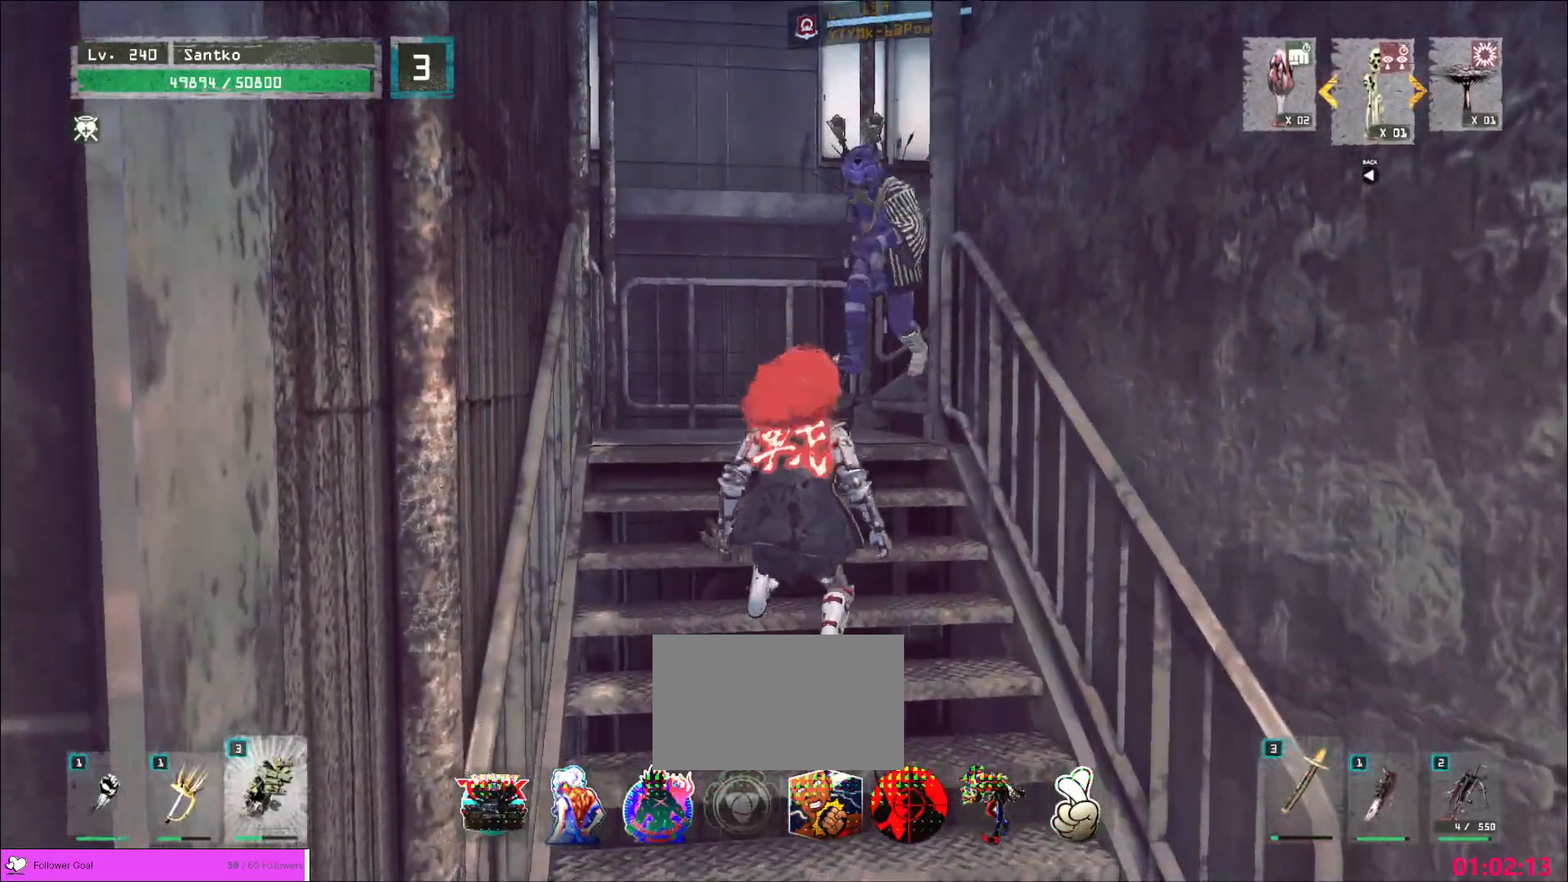
{"keys": ["a", "w"], "mouse": []}
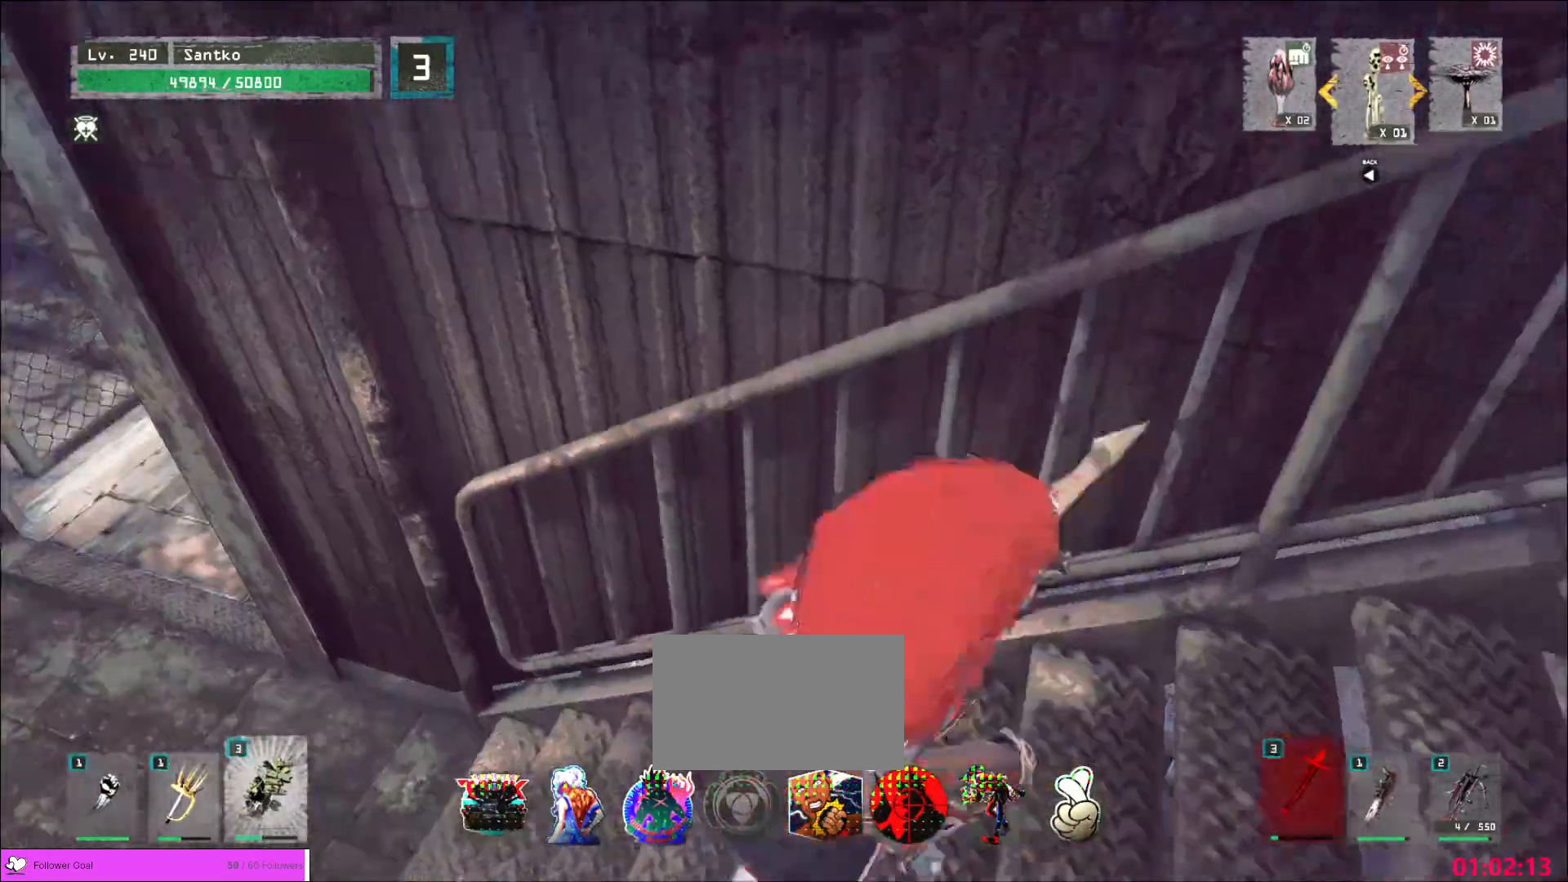
{"keys": ["a", "e", "w"], "mouse": ["left"], "events": [[360, "e", "down"], [480, "mouse_left", "down"]]}
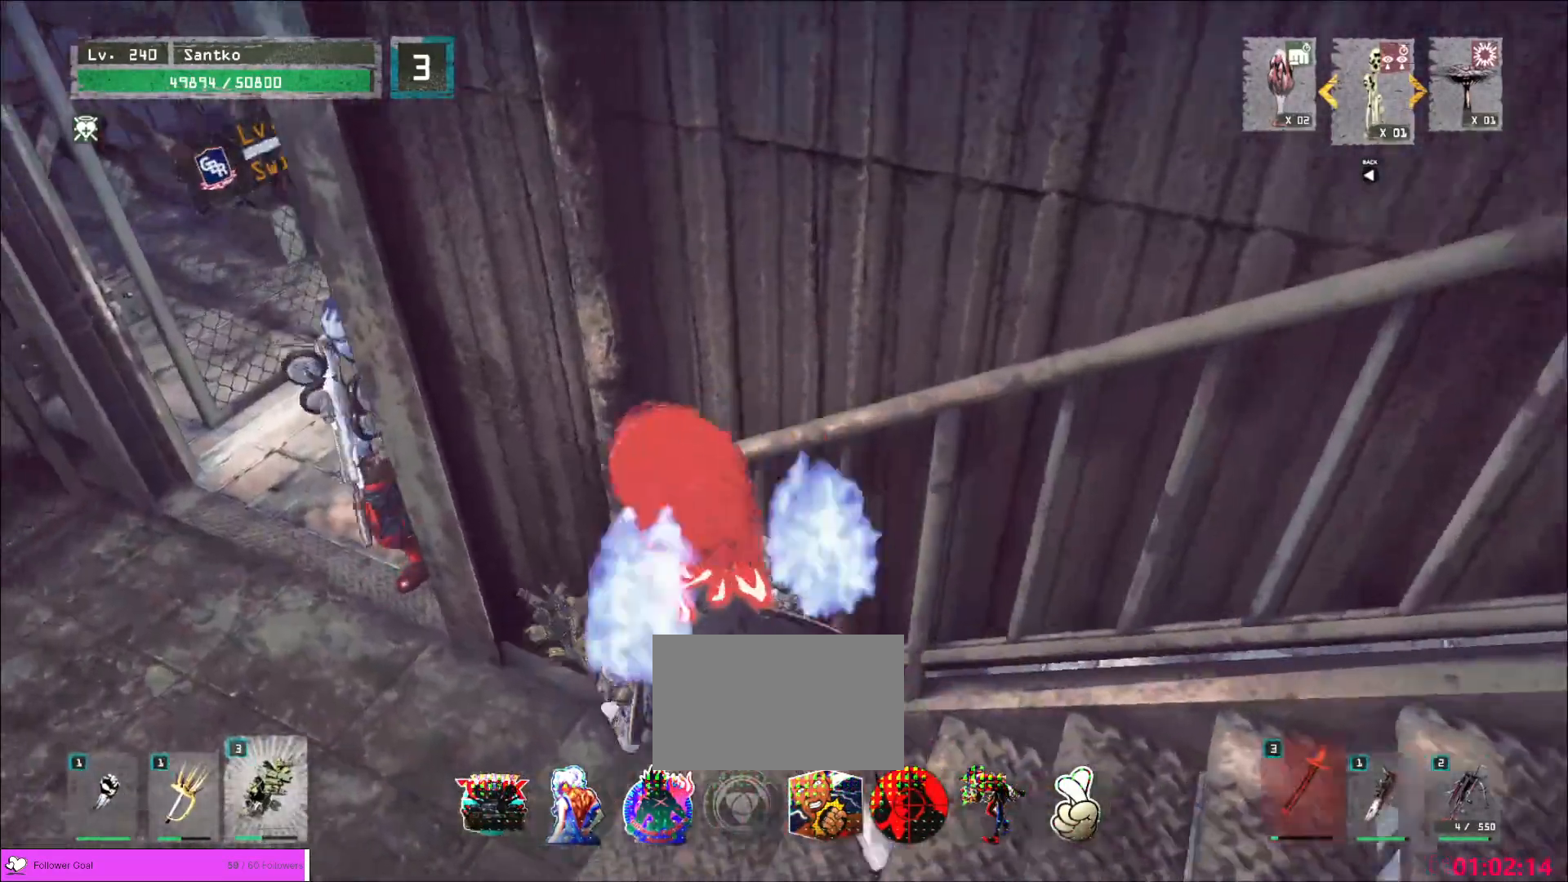
{"keys": [], "mouse": [], "events": [[80, "mouse_left", "up"], [200, "w", "up"], [240, "e", "up"], [280, "a", "up"]]}